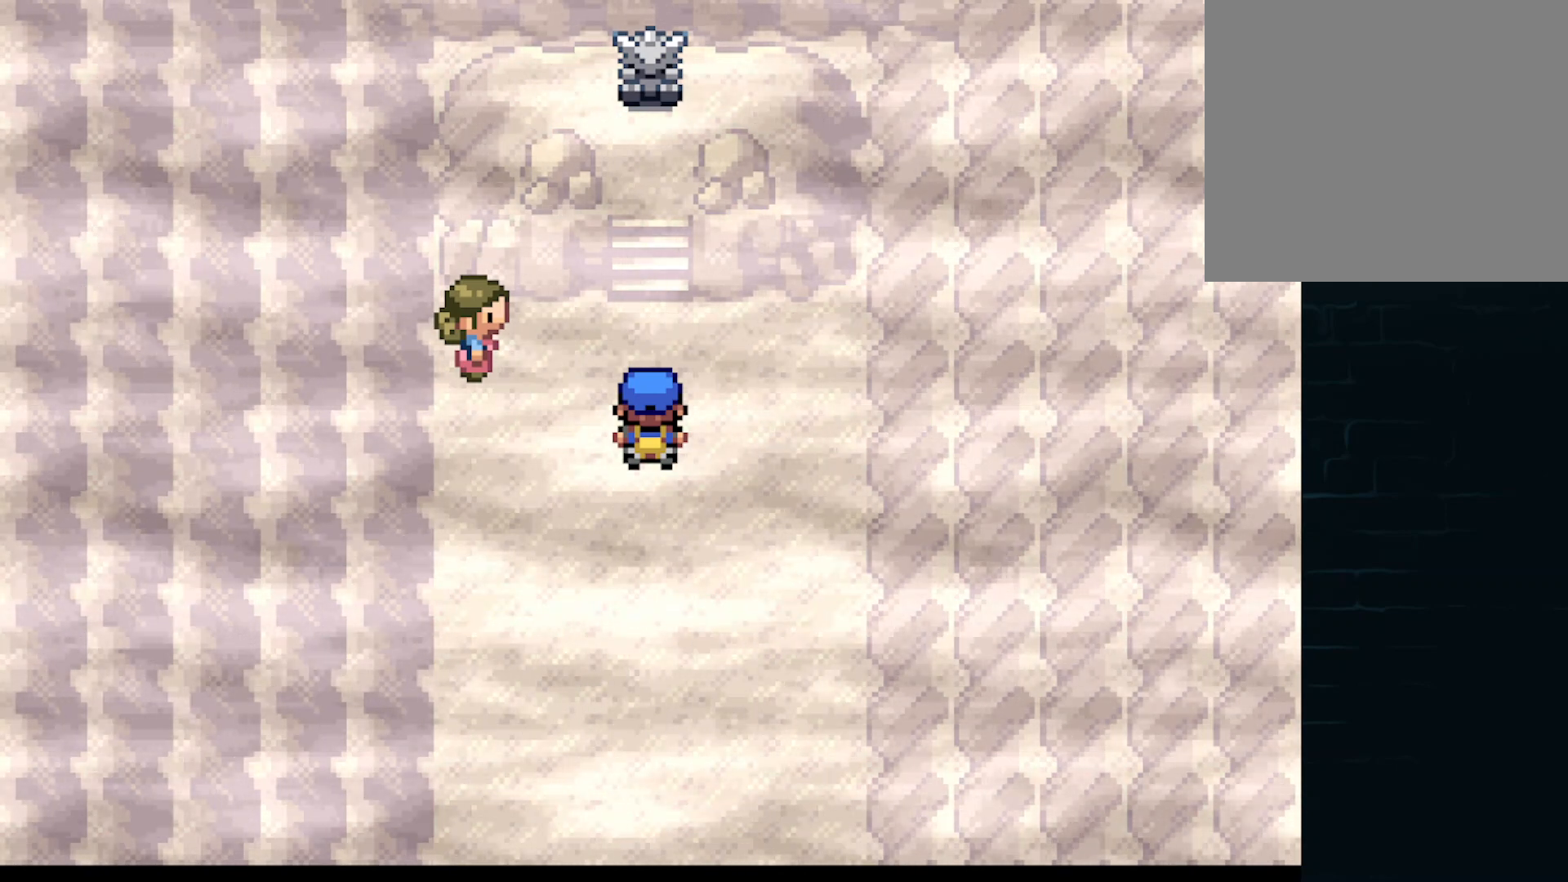
Gameplay with a controller (Xbox layout); each line is a JSON object with the inputs held at the frame after it. "events" lists button and stick changes between this image and that frame as [ms after this image, input, new state], when the widget could be followed in between. Not read: right_stick.
{"buttons": [], "left_stick": "center", "events": [[167, "START", "down"], [376, "START", "up"]]}
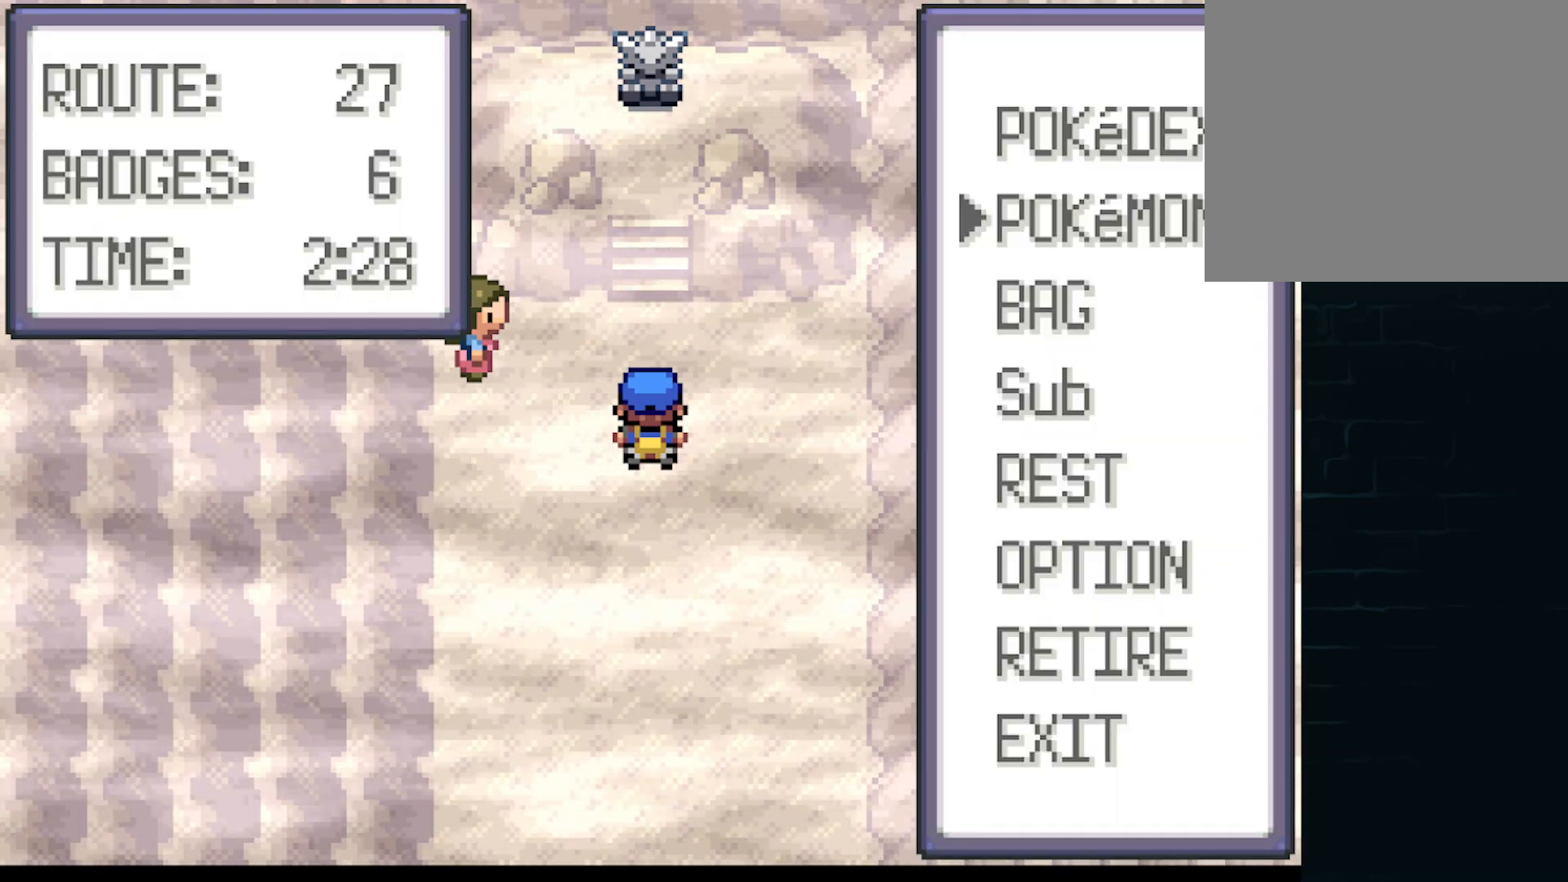
{"buttons": ["B"], "left_stick": "center", "events": [[459, "B", "down"]]}
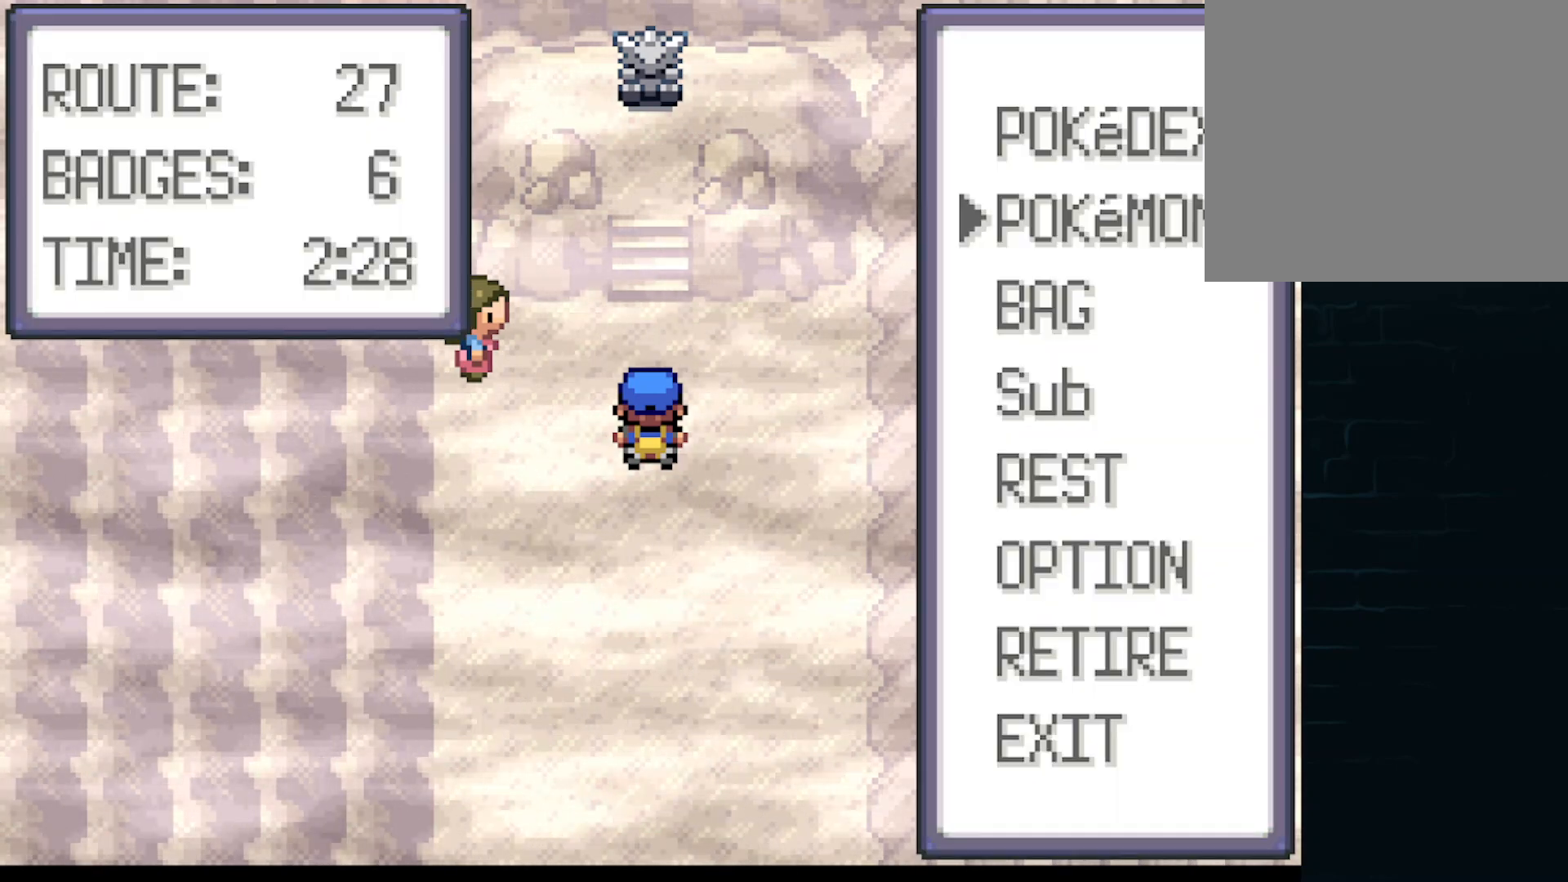
{"buttons": [], "left_stick": "center", "events": [[84, "B", "up"]]}
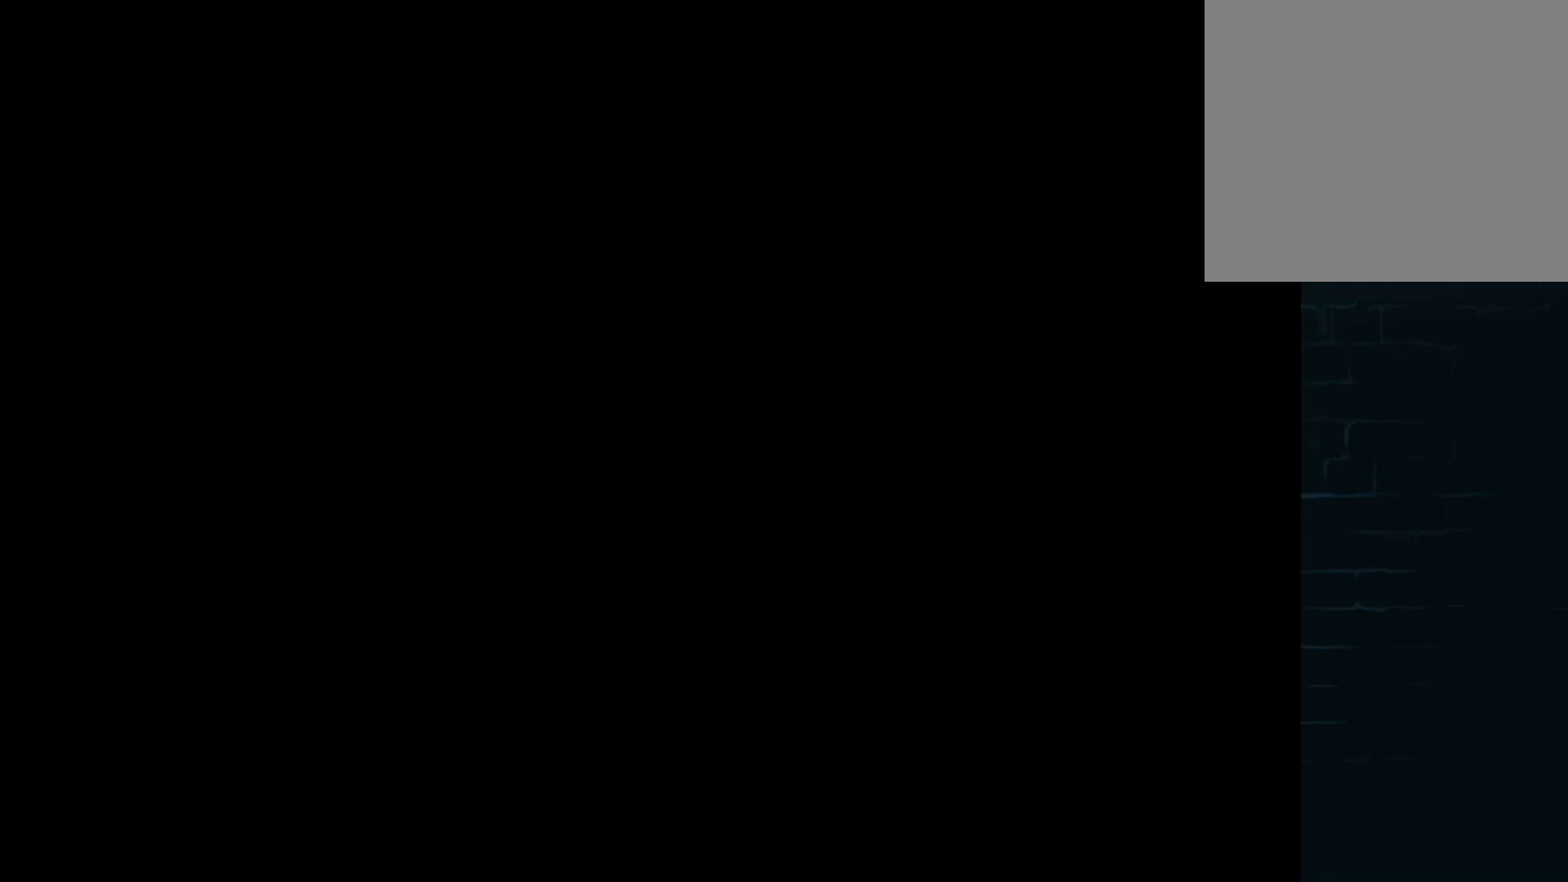
{"buttons": [], "left_stick": "center", "events": []}
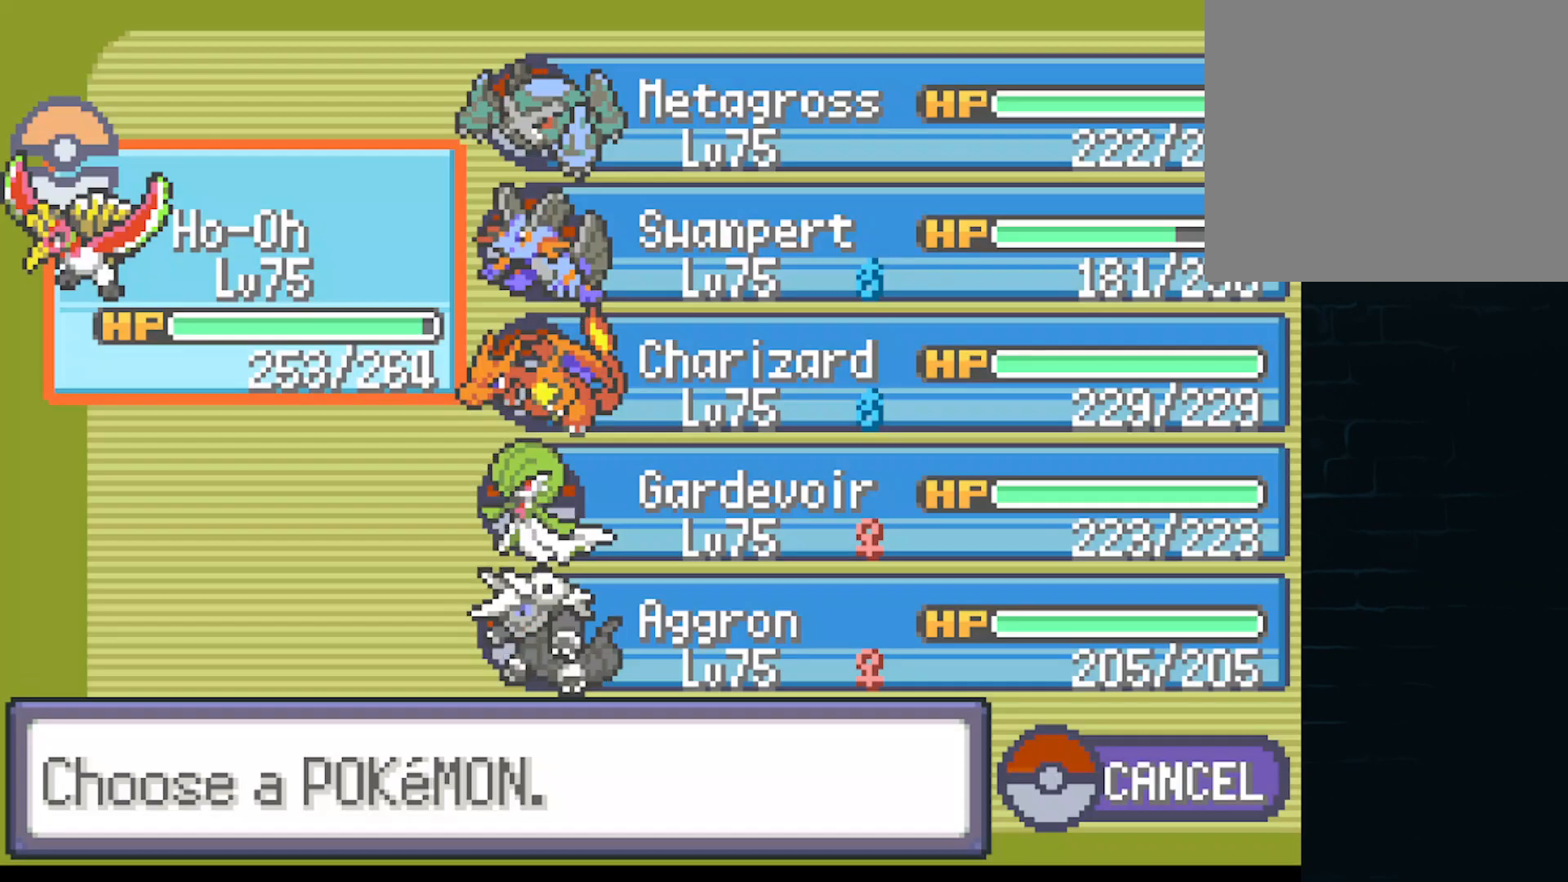
{"buttons": [], "left_stick": "center", "events": [[334, "DPAD_RIGHT", "down"], [501, "DPAD_RIGHT", "up"]]}
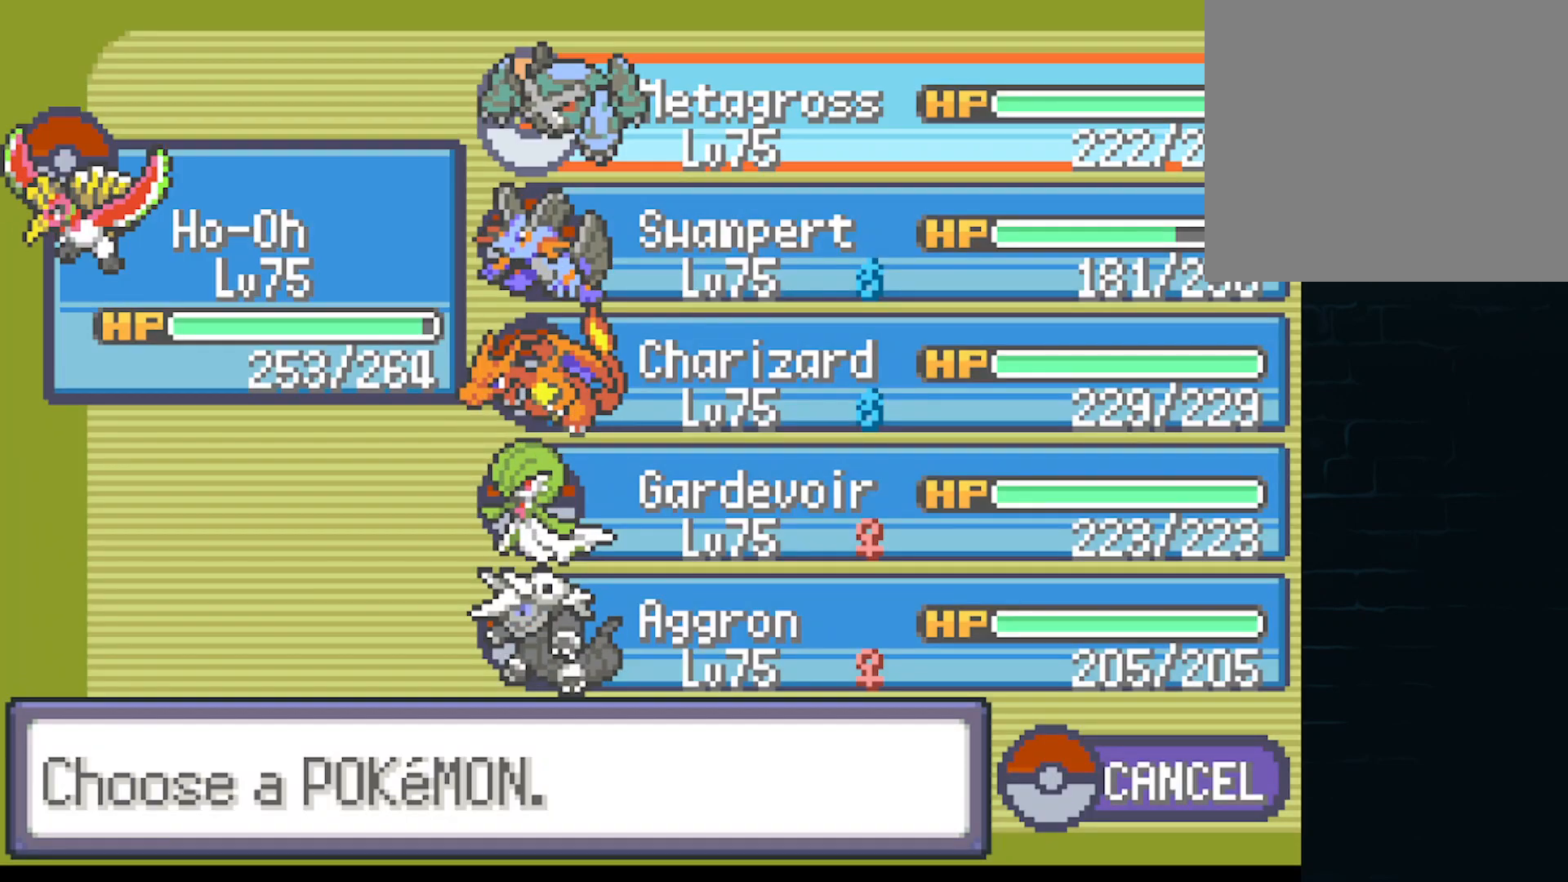
{"buttons": [], "left_stick": "center", "events": [[250, "DPAD_DOWN", "down"], [375, "DPAD_DOWN", "up"]]}
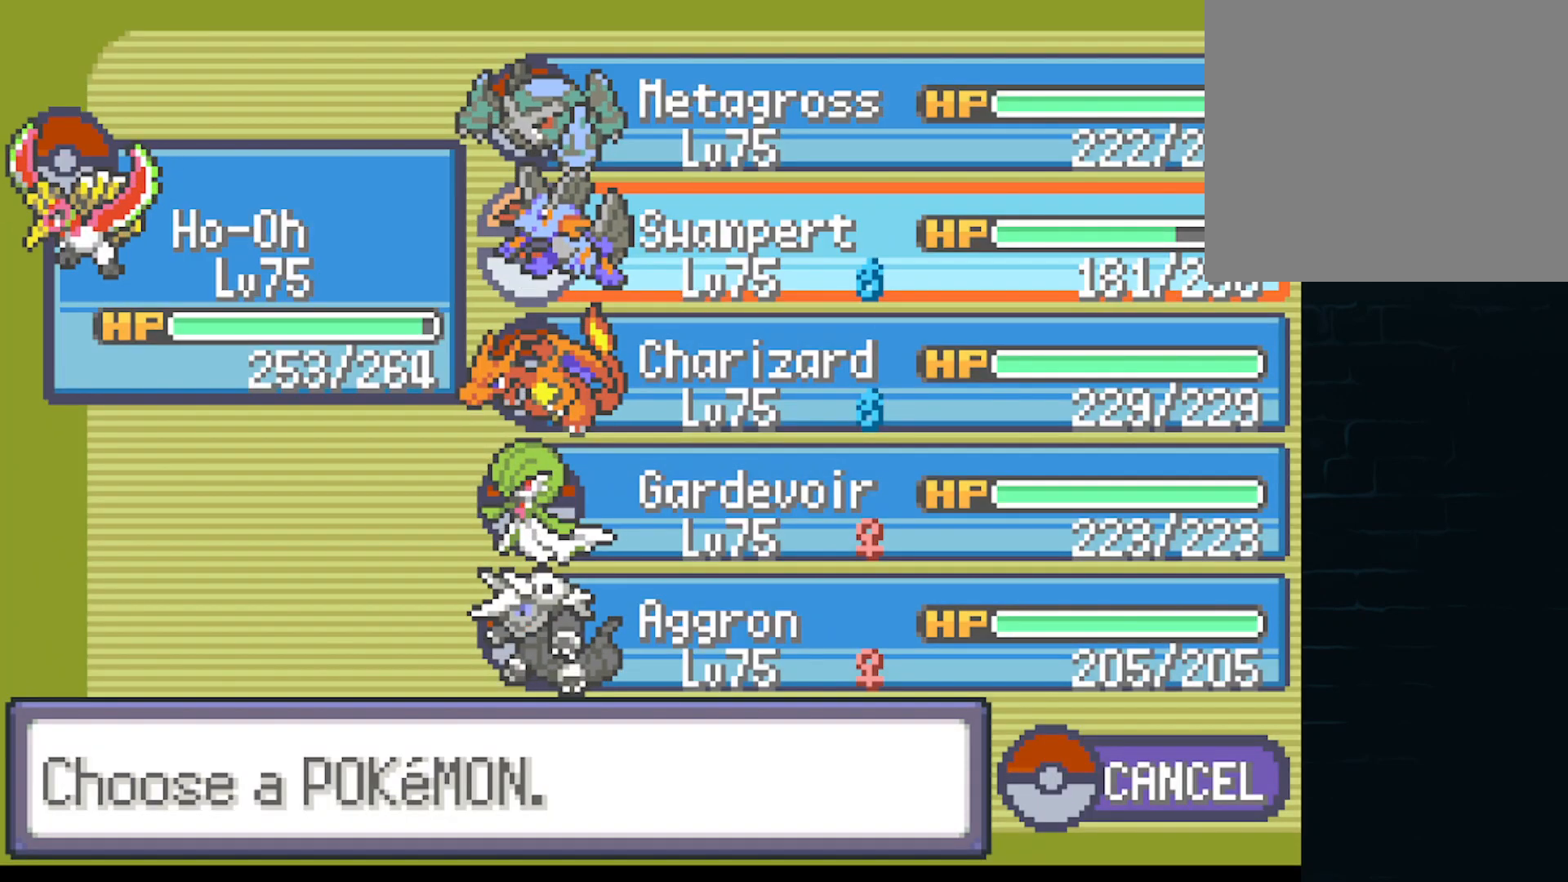
{"buttons": [], "left_stick": "center", "events": []}
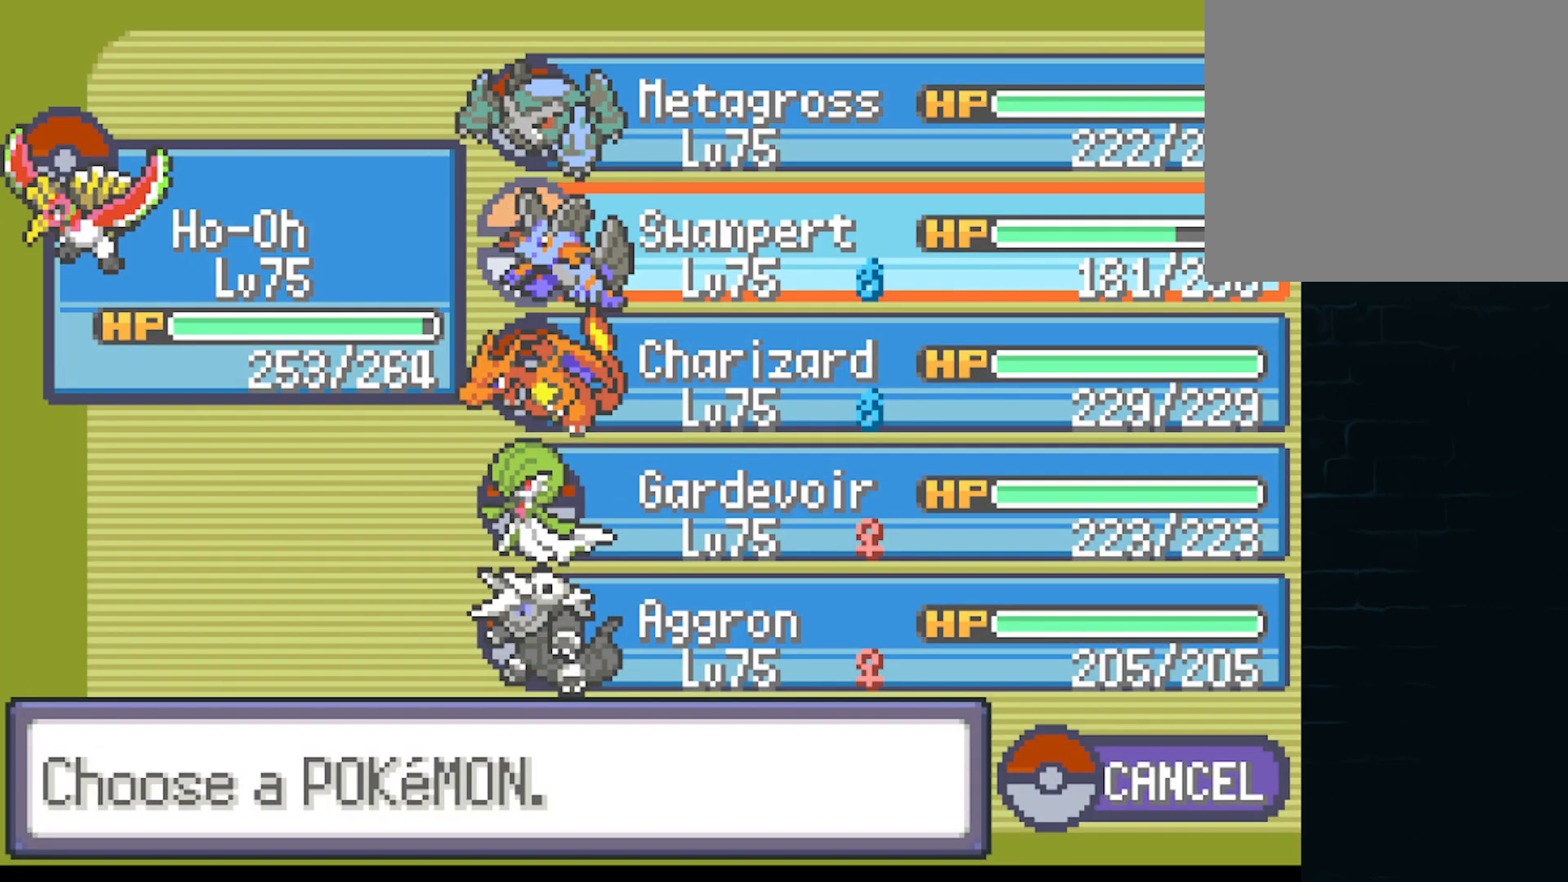
{"buttons": [], "left_stick": "center", "events": []}
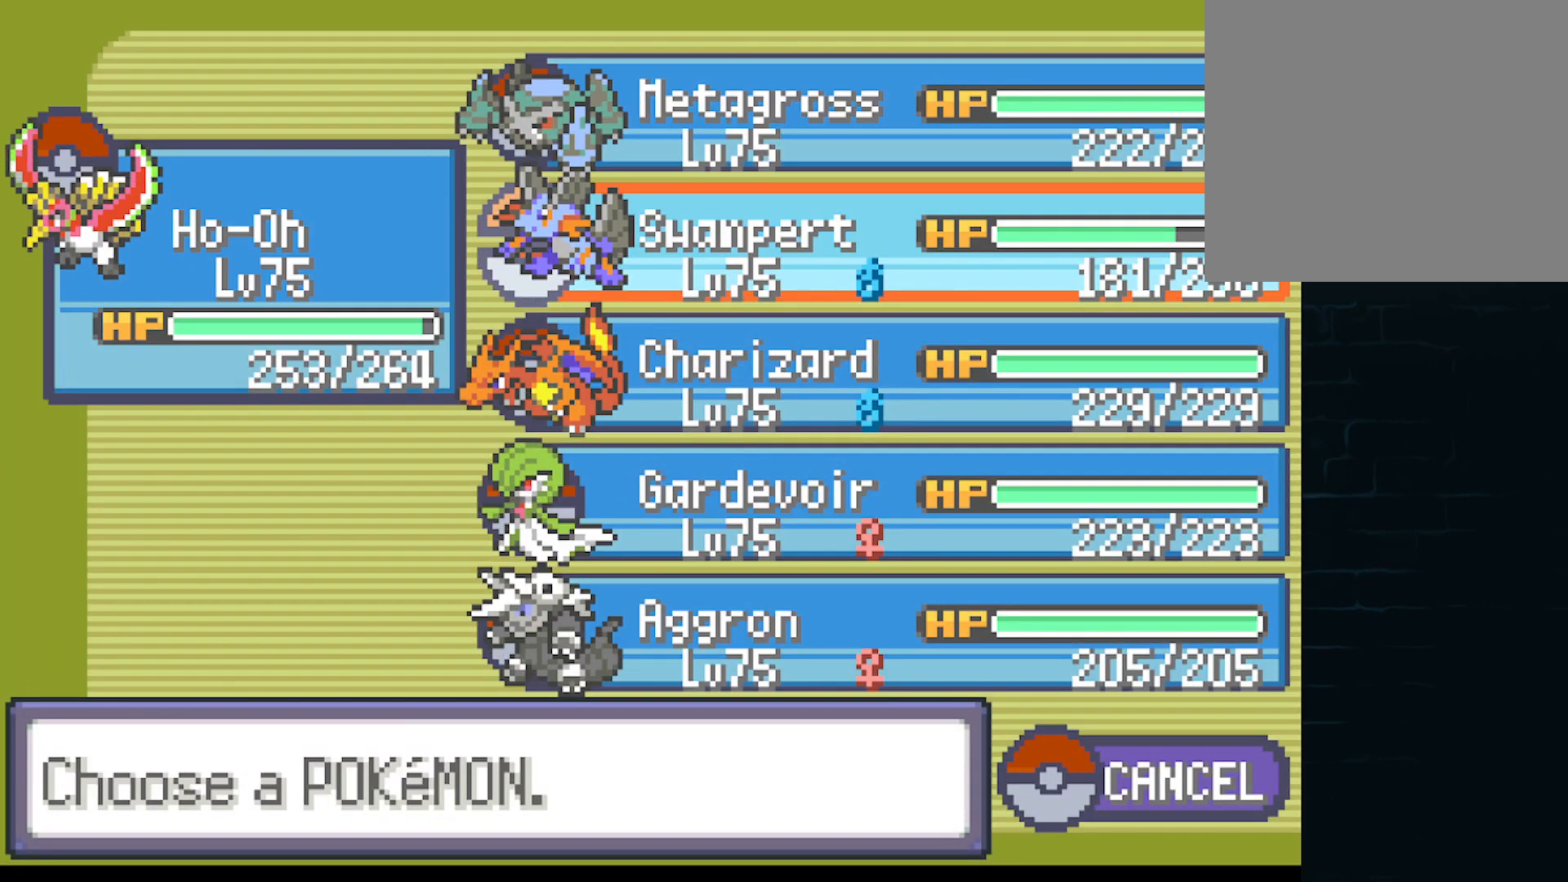
{"buttons": [], "left_stick": "center", "events": []}
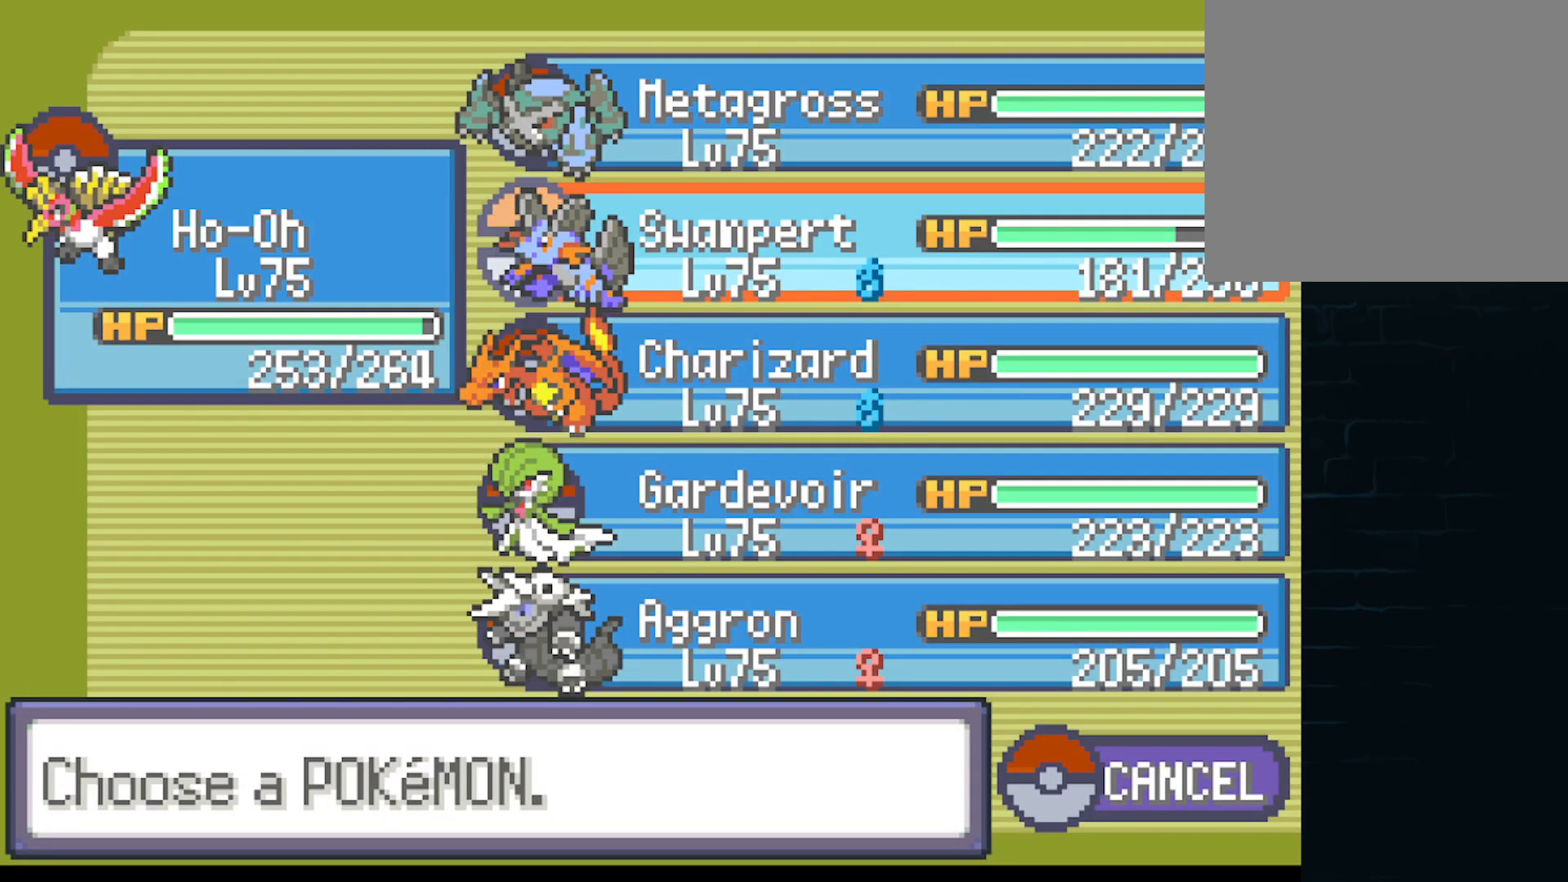
{"buttons": [], "left_stick": "center", "events": []}
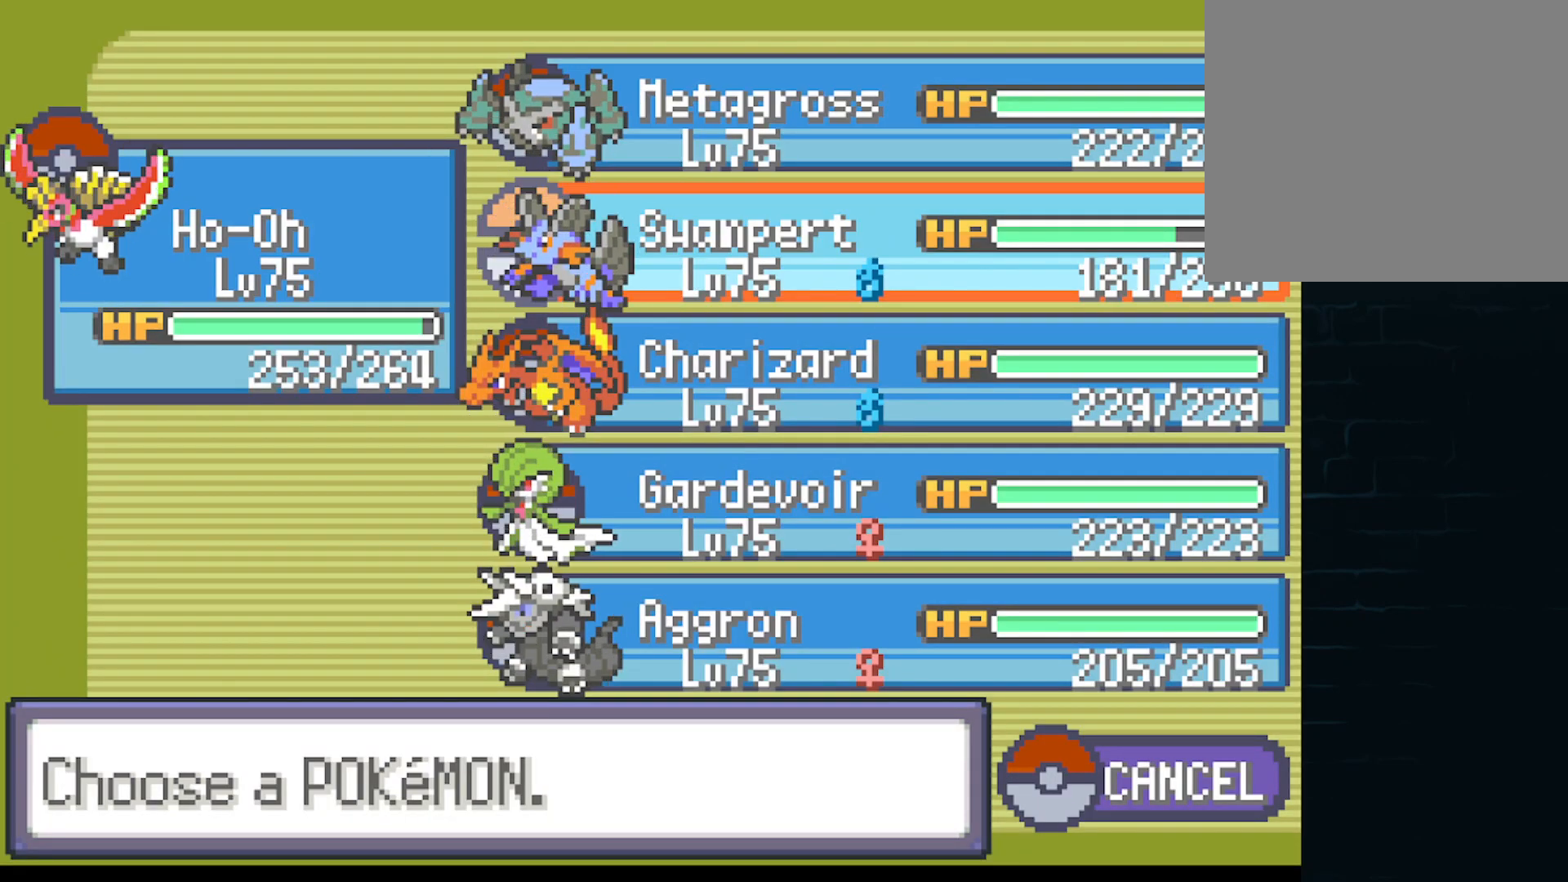
{"buttons": [], "left_stick": "center", "events": []}
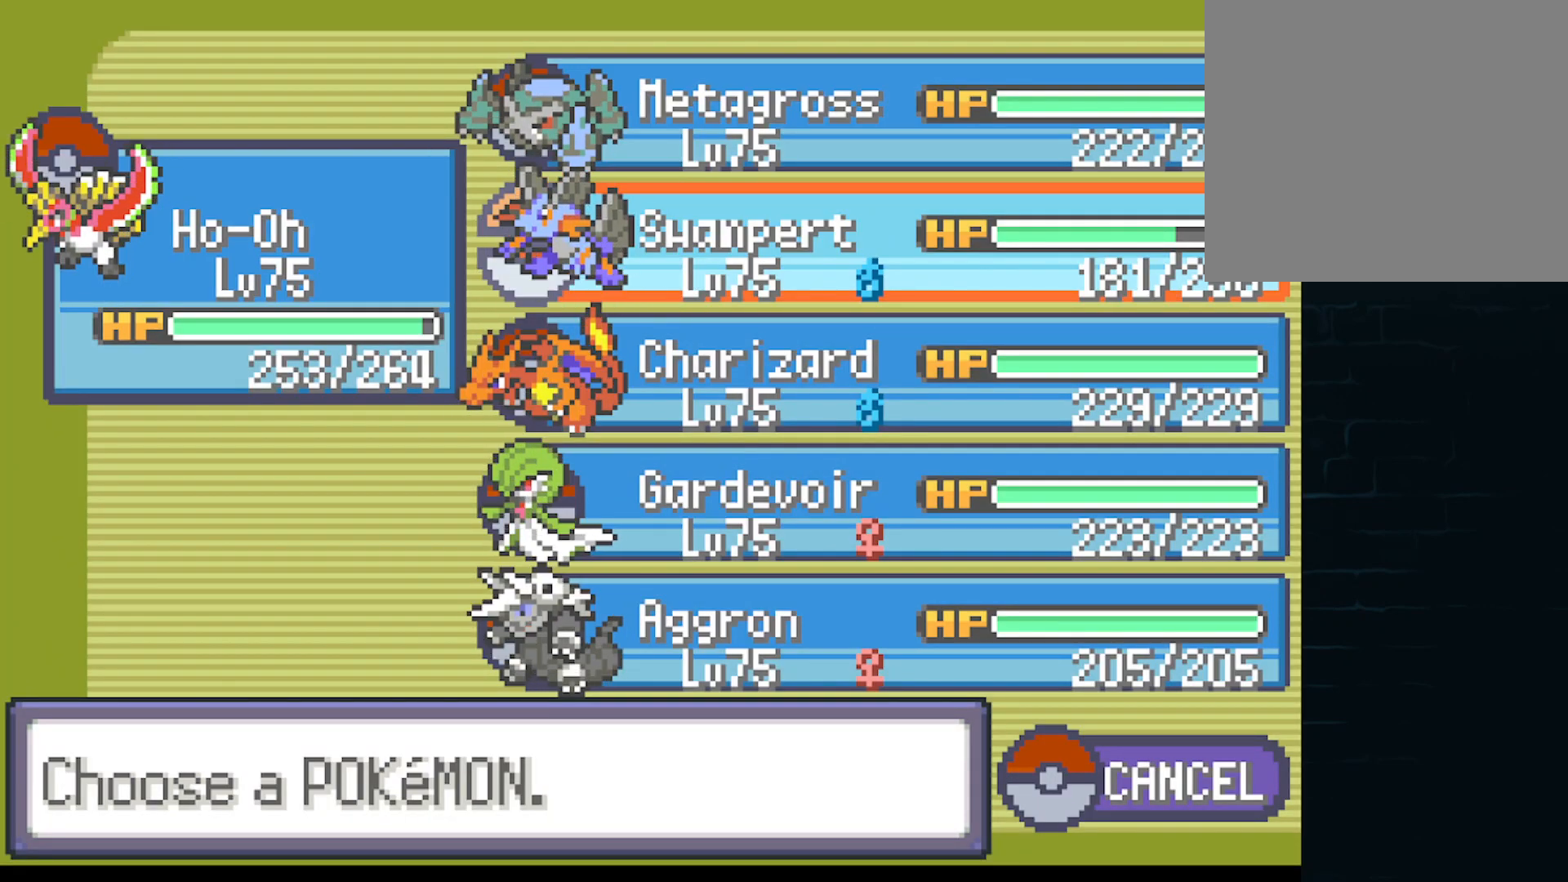
{"buttons": [], "left_stick": "center", "events": [[125, "DPAD_DOWN", "down"], [250, "DPAD_DOWN", "up"]]}
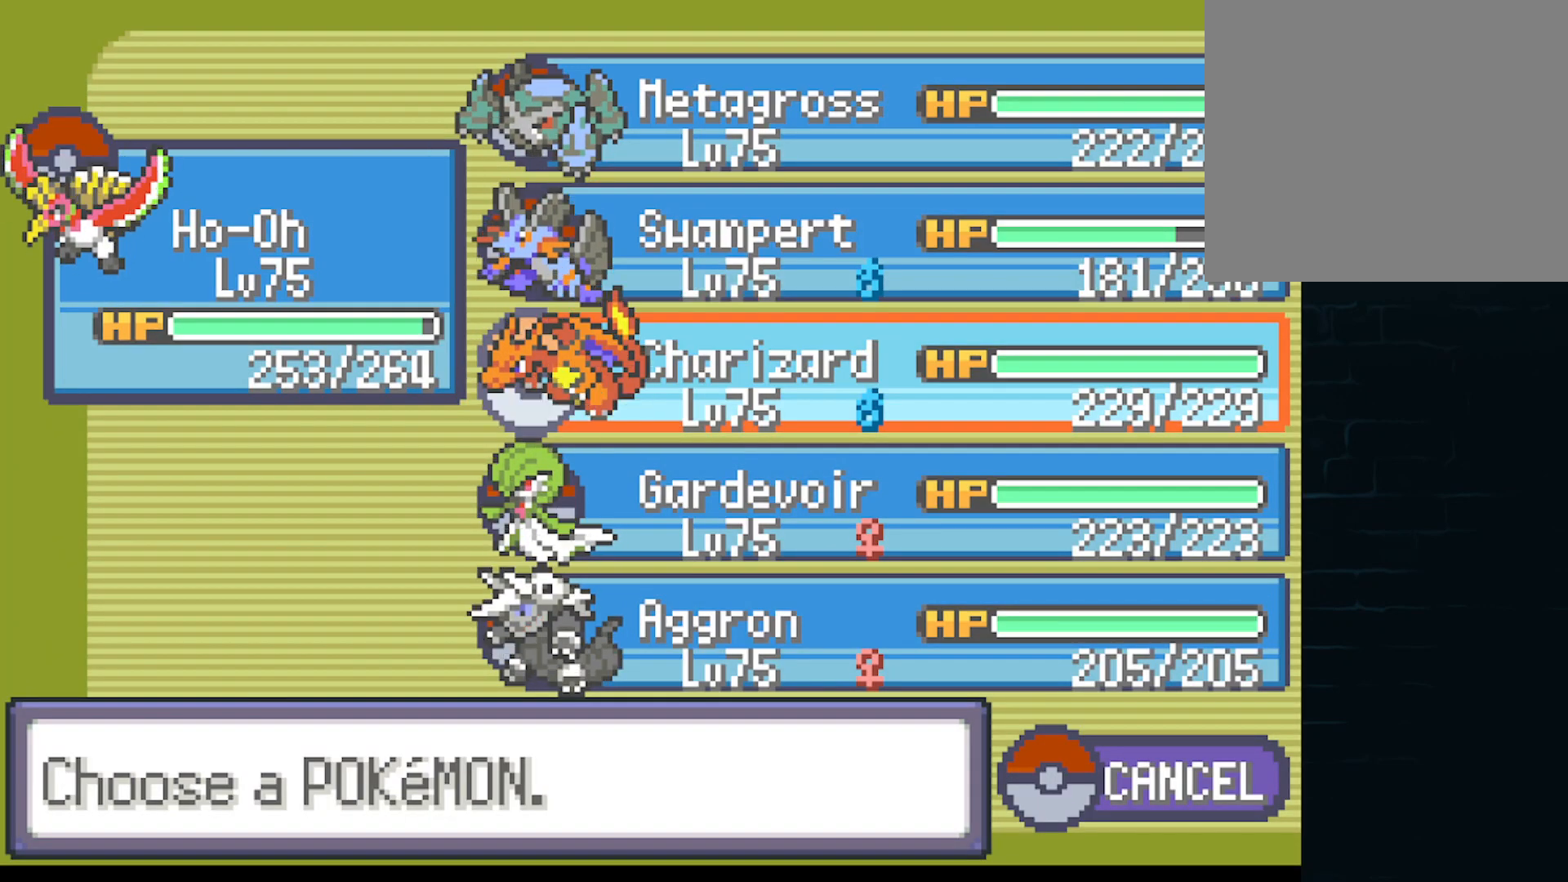
{"buttons": ["DPAD_RIGHT"], "left_stick": "center", "events": [[42, "DPAD_LEFT", "down"], [167, "DPAD_LEFT", "up"], [417, "DPAD_RIGHT", "down"]]}
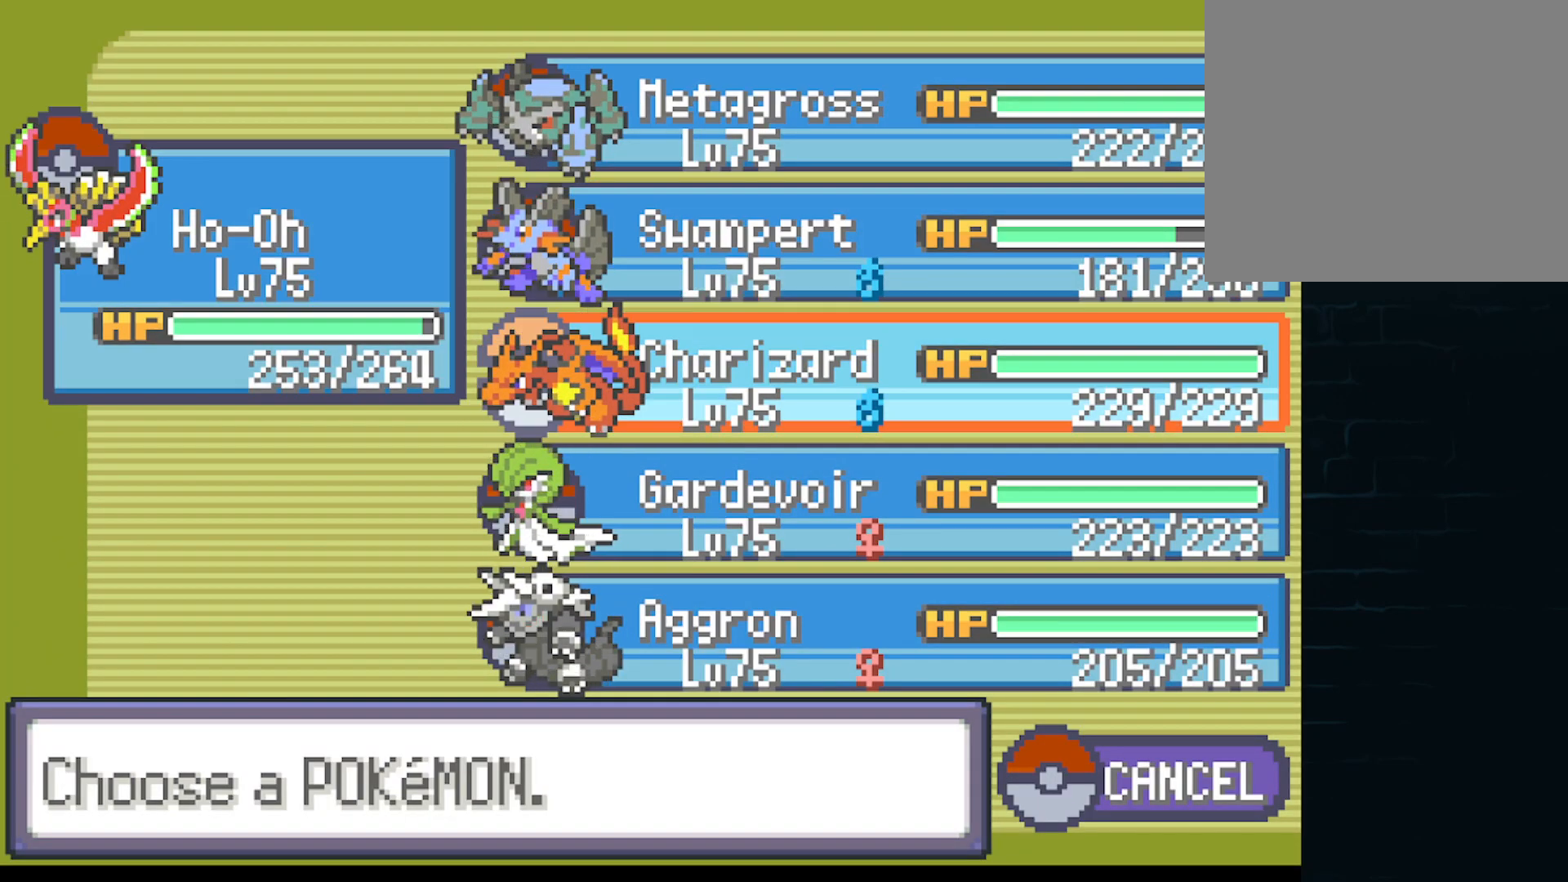
{"buttons": [], "left_stick": "center", "events": [[41, "DPAD_RIGHT", "up"]]}